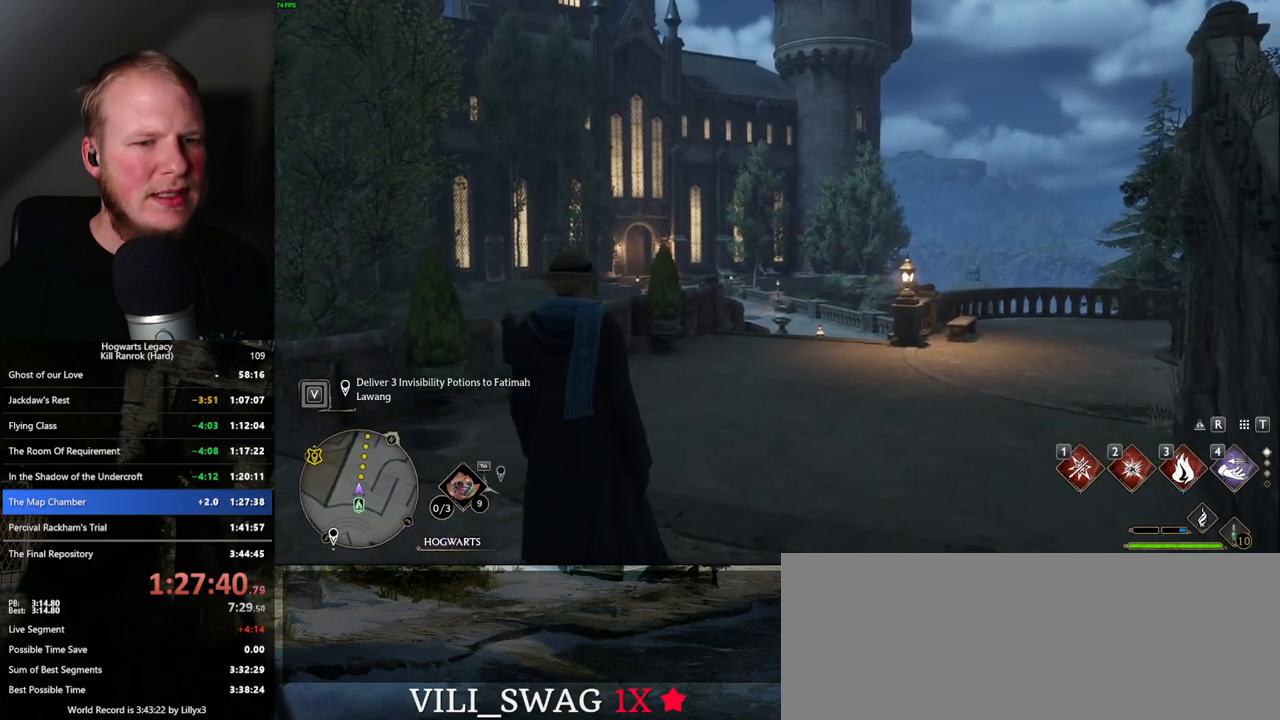
Gameplay with keyboard and mouse; each line is a JSON object with the keys and mouse buttons held at the frame after it. "events" lists presses ("down") and releases ("up") of ".", "/", "0", "1", "2", "3", "4", "5", "6", "7", "8", "9", "a", "alt_l", "alt_r", "b", "backslash", "backspace", "c", "caps_lock", "comma", "ctrl_l", "ctrl_r", "d", "e", "equals", "escape", "f", "f1", "f10", "f11", "f12", "f2", "f3", "f4", "f5", "f6", "f7", "f8", "f9", "g", "h", "i", "j", "k", "l", "lbracket", "m", "minus", "n", "o", "p", "q", "quote", "r", "rbracket", "return", "s", "semicolon", "shift_l", "shift_r", "space", "super", "t", "tab", "tilde", "u", "v", "w", "x", "y", "z", "mouse_left", "mouse_wheel", "mouse_right", "mouse_mb4" and "mouse_mb5" between this image and that frame as [ms after this image, input, new state], when the widget could be followed in between. "mouse_left", "mouse_wheel", "mouse_right", "mouse_mb4", "mouse_mb5" = the "left", "wheel", "right", "mb4", "mb5" buttons of the "mouse" list. No other keys are recorded. "wheel" means that the mouse wheel is clicked or scrolled. Mouse movement is not recorded.
{"keys": ["d", "s", "space"], "mouse": [], "events": [[284, "s", "down"], [367, "d", "down"], [500, "space", "down"]]}
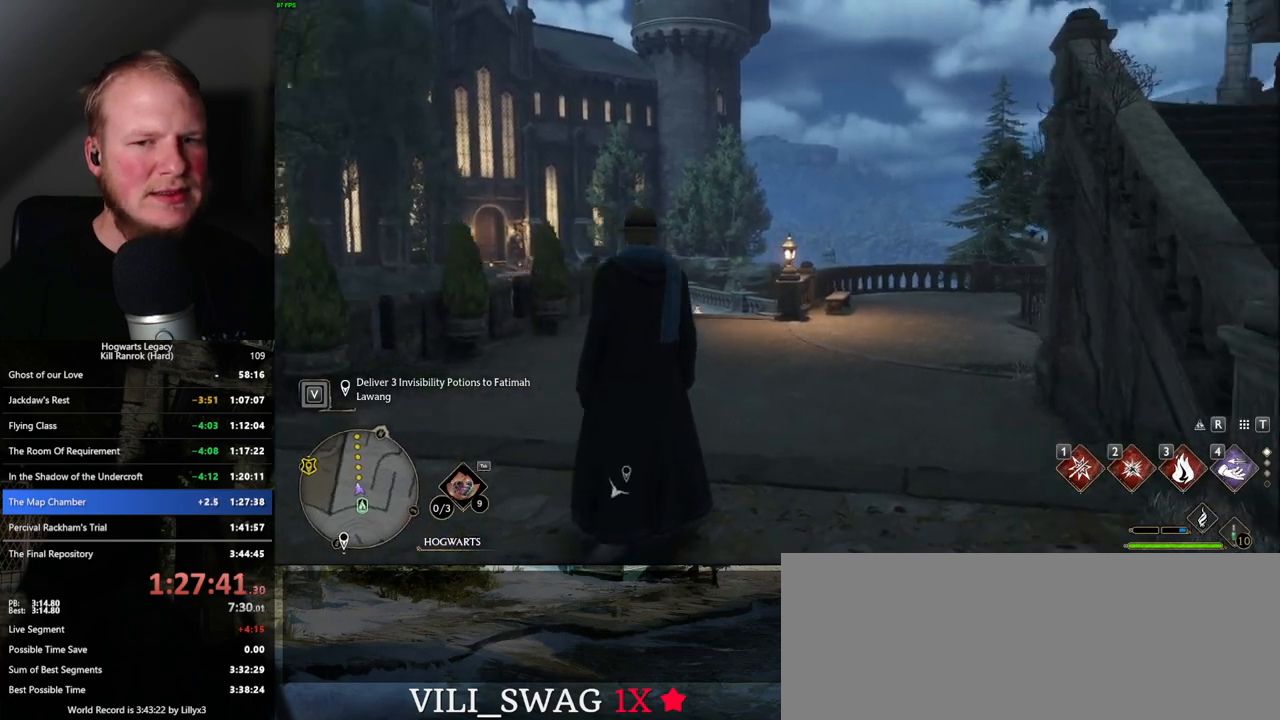
{"keys": ["d", "w"], "mouse": [], "events": [[150, "s", "up"], [150, "space", "up"], [250, "w", "down"], [284, "shift_l", "down"], [367, "shift_l", "up"], [417, "w", "up"], [500, "w", "down"]]}
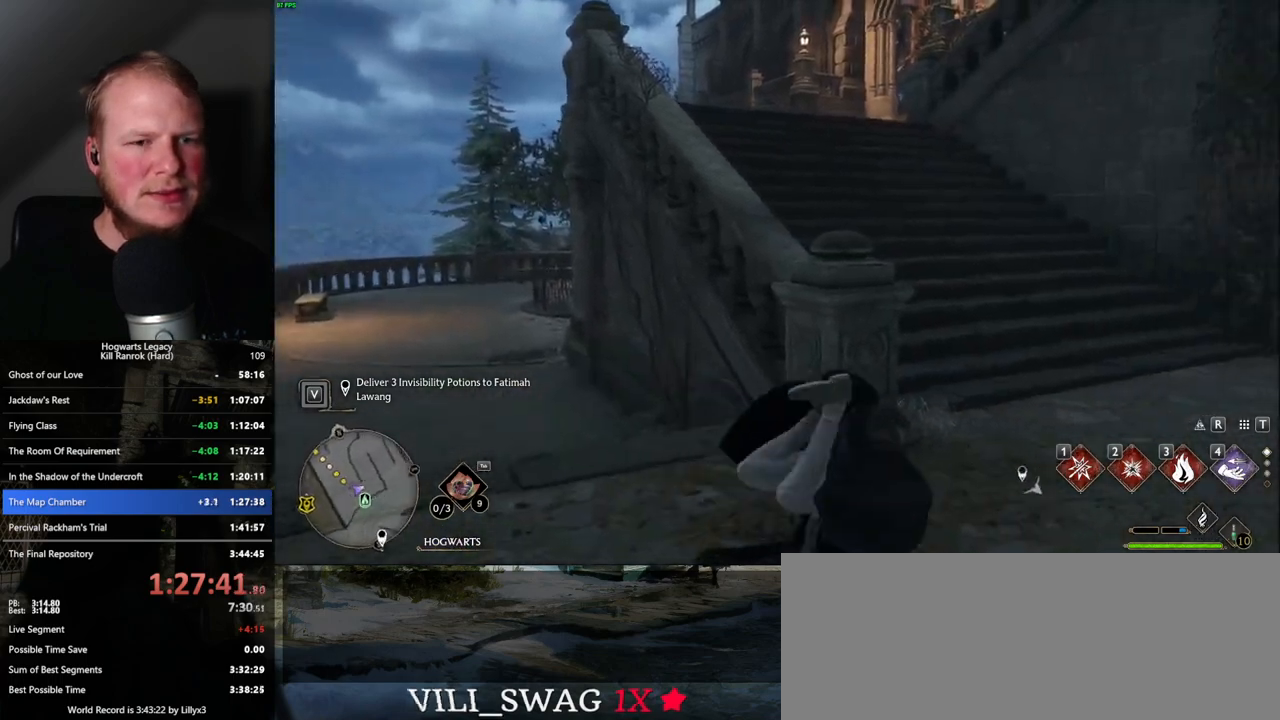
{"keys": ["w"], "mouse": [], "events": [[167, "d", "up"]]}
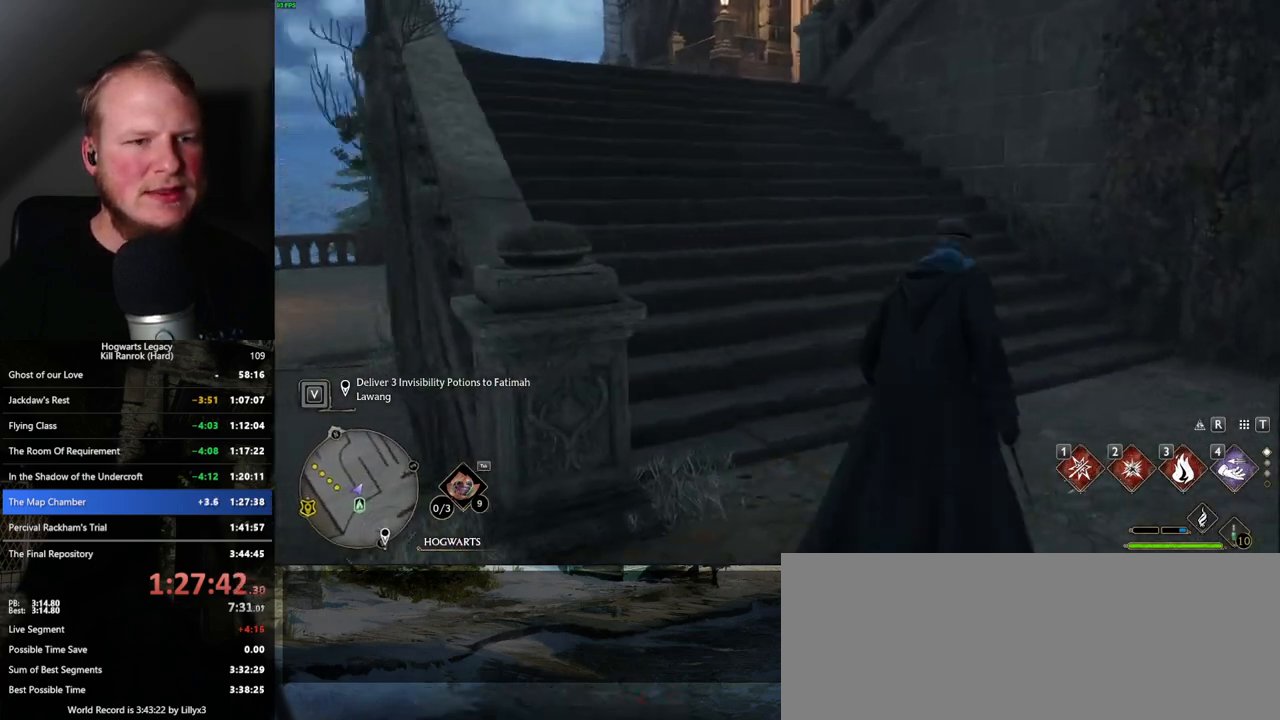
{"keys": ["a", "w"], "mouse": [], "events": [[184, "a", "down"]]}
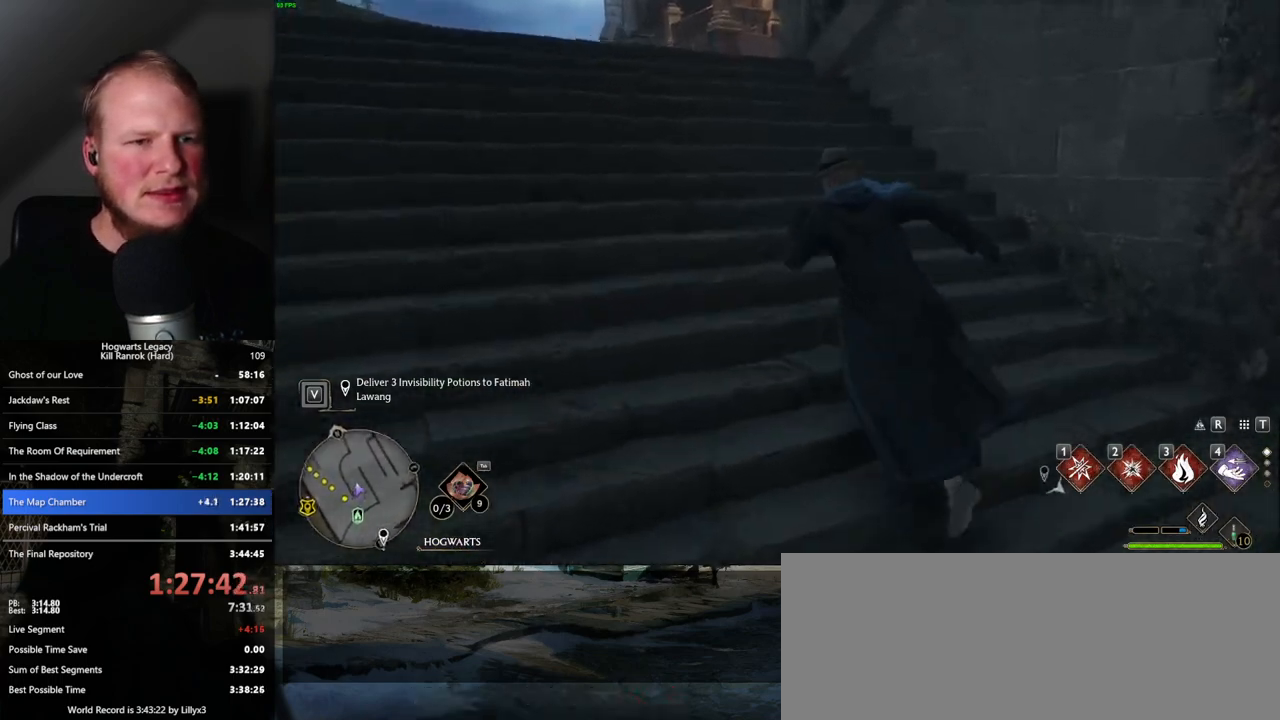
{"keys": ["a", "w"], "mouse": [], "events": [[67, "a", "up"], [434, "a", "down"]]}
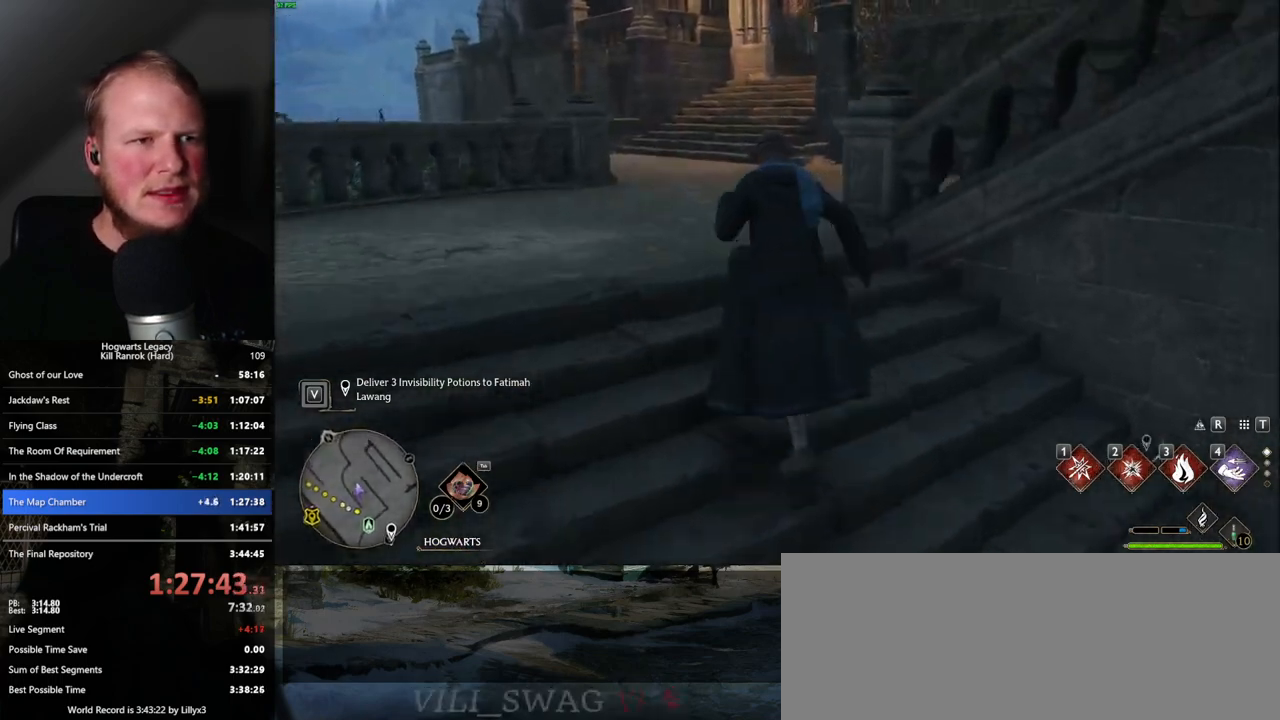
{"keys": ["w"], "mouse": [], "events": [[167, "a", "up"]]}
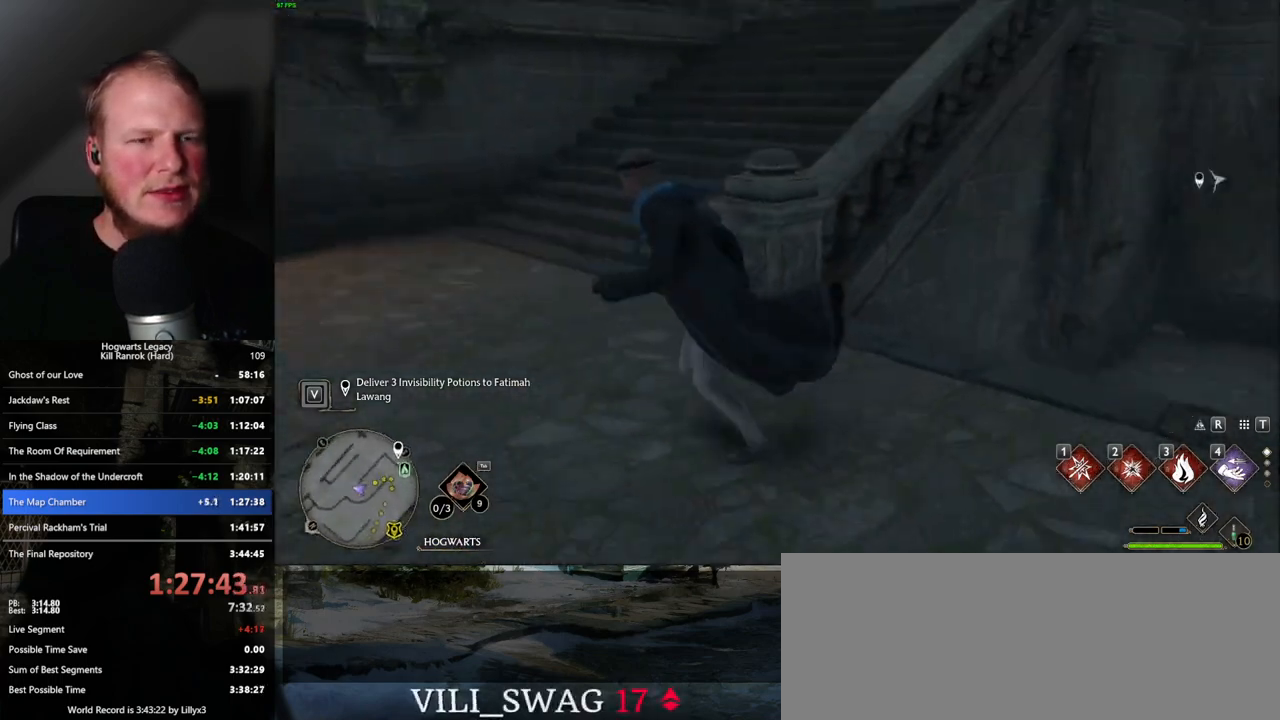
{"keys": ["a", "w"], "mouse": [], "events": [[334, "a", "down"]]}
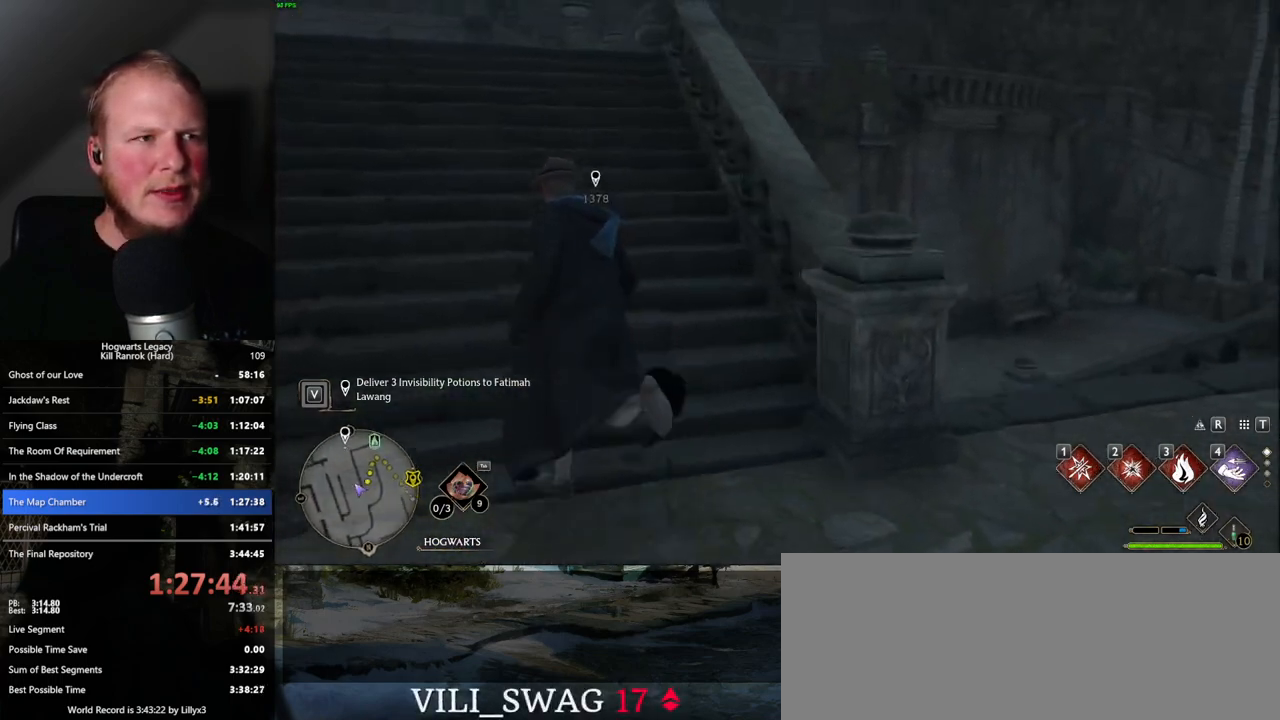
{"keys": ["w"], "mouse": [], "events": [[117, "a", "up"]]}
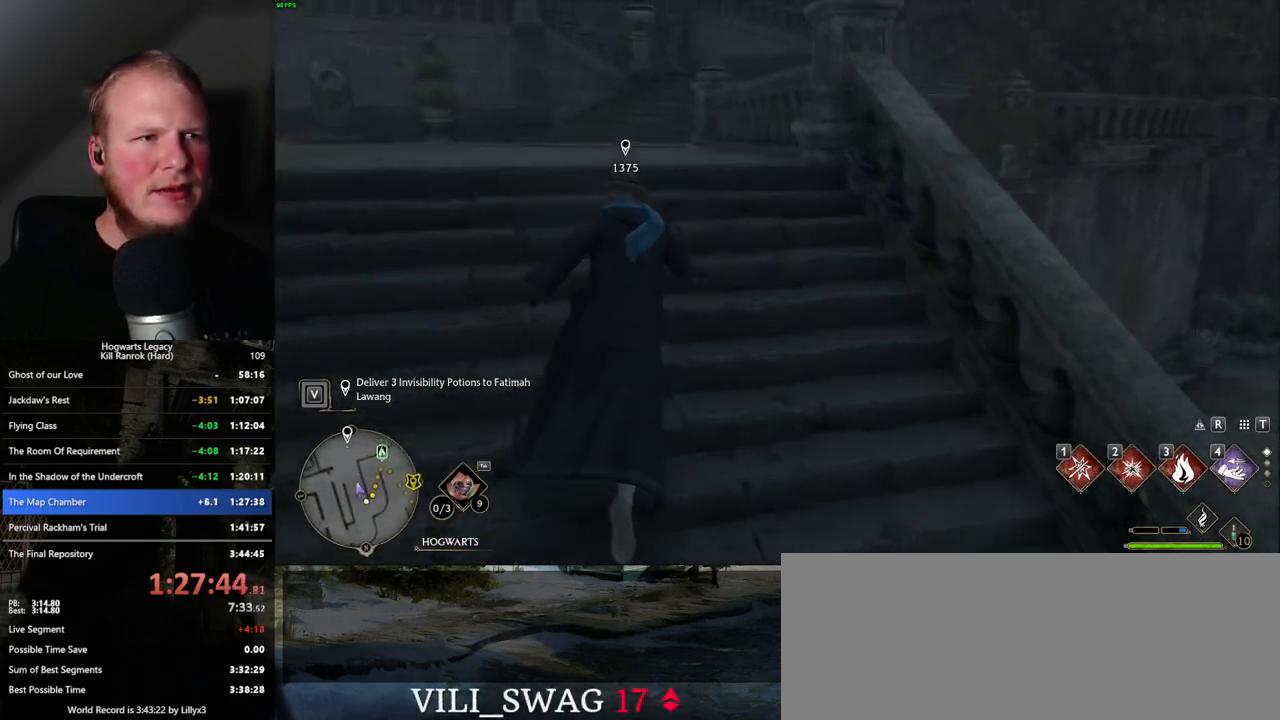
{"keys": ["a", "w"], "mouse": [], "events": [[167, "a", "down"]]}
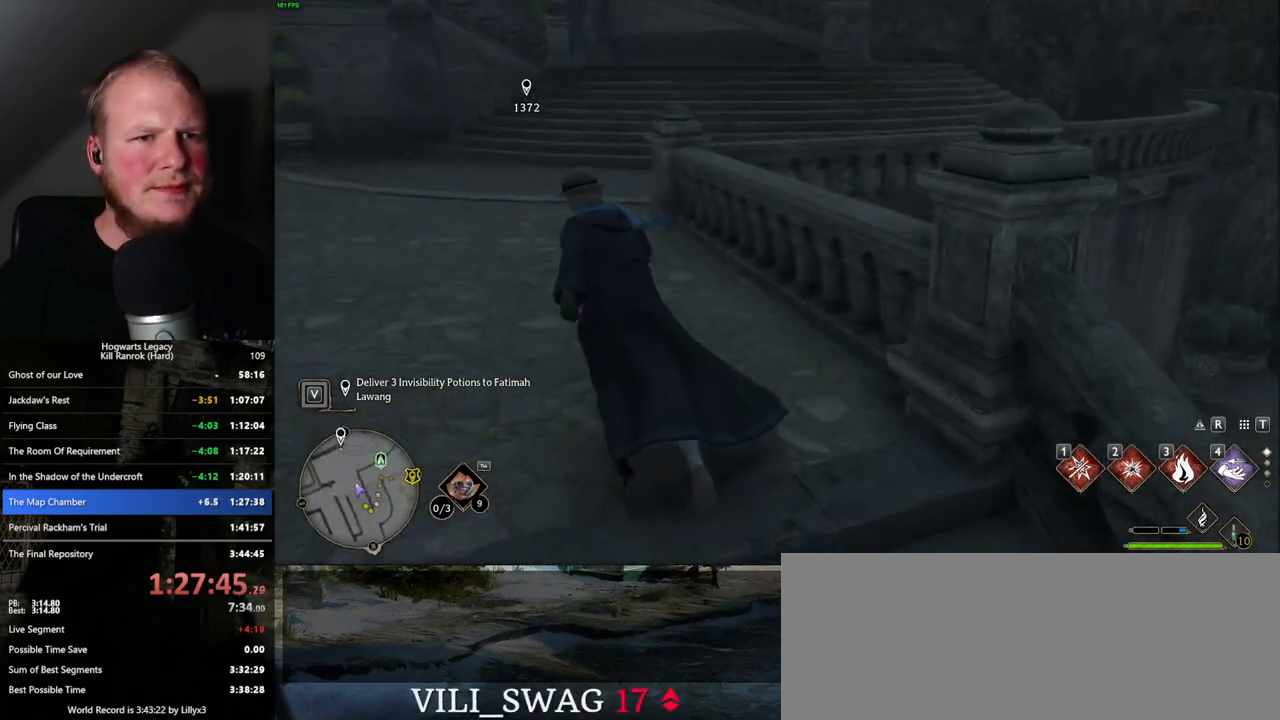
{"keys": ["w"], "mouse": [], "events": [[317, "a", "up"]]}
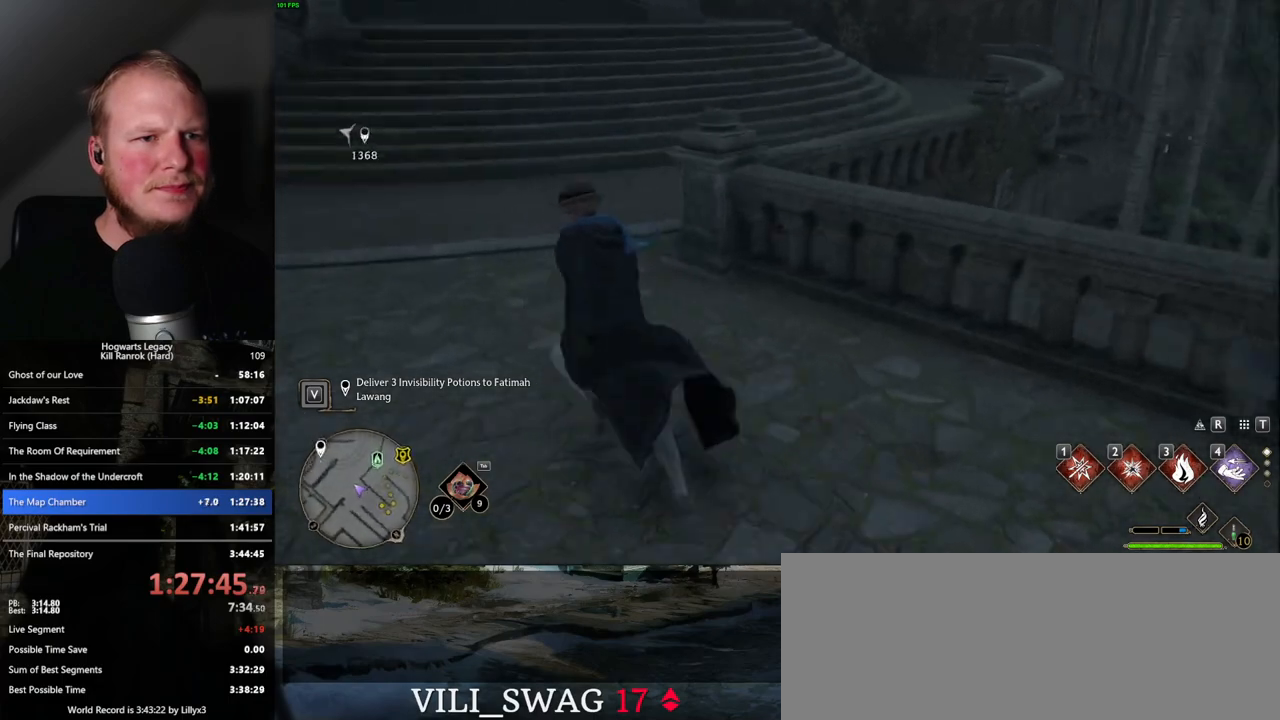
{"keys": ["w"], "mouse": [], "events": [[184, "a", "down"], [300, "a", "up"]]}
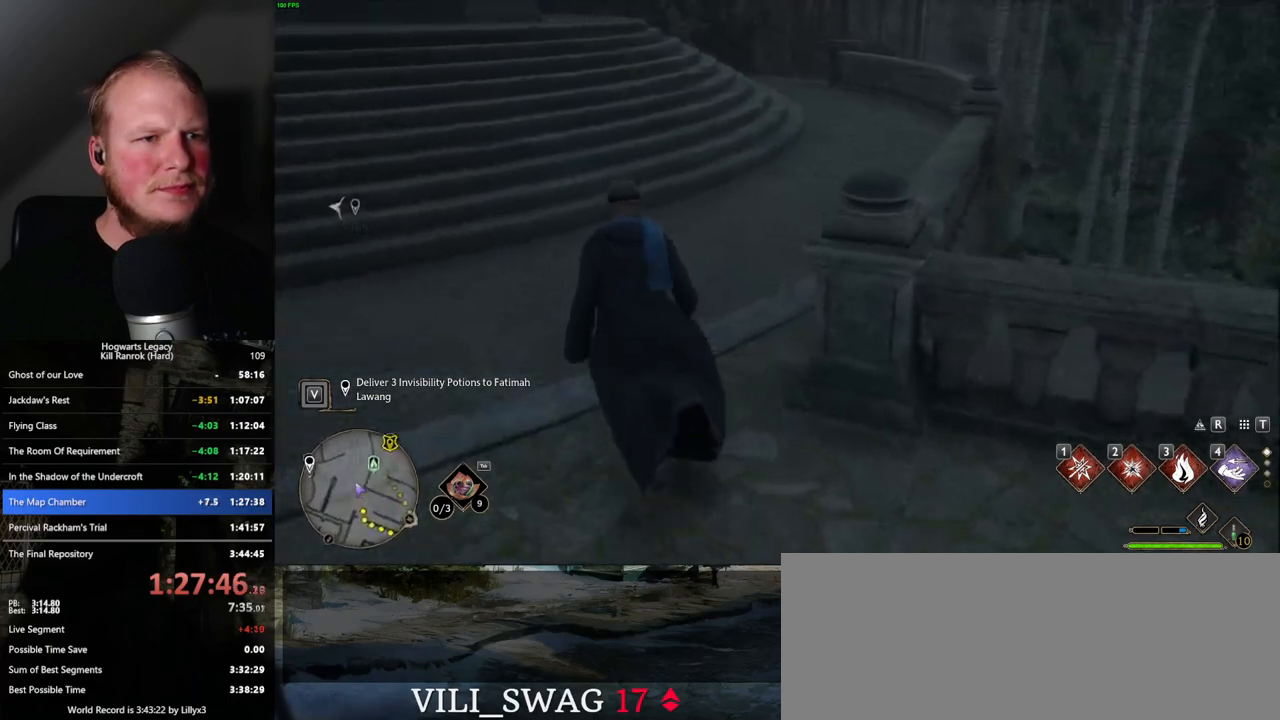
{"keys": ["w"], "mouse": [], "events": [[100, "a", "down"], [184, "a", "up"]]}
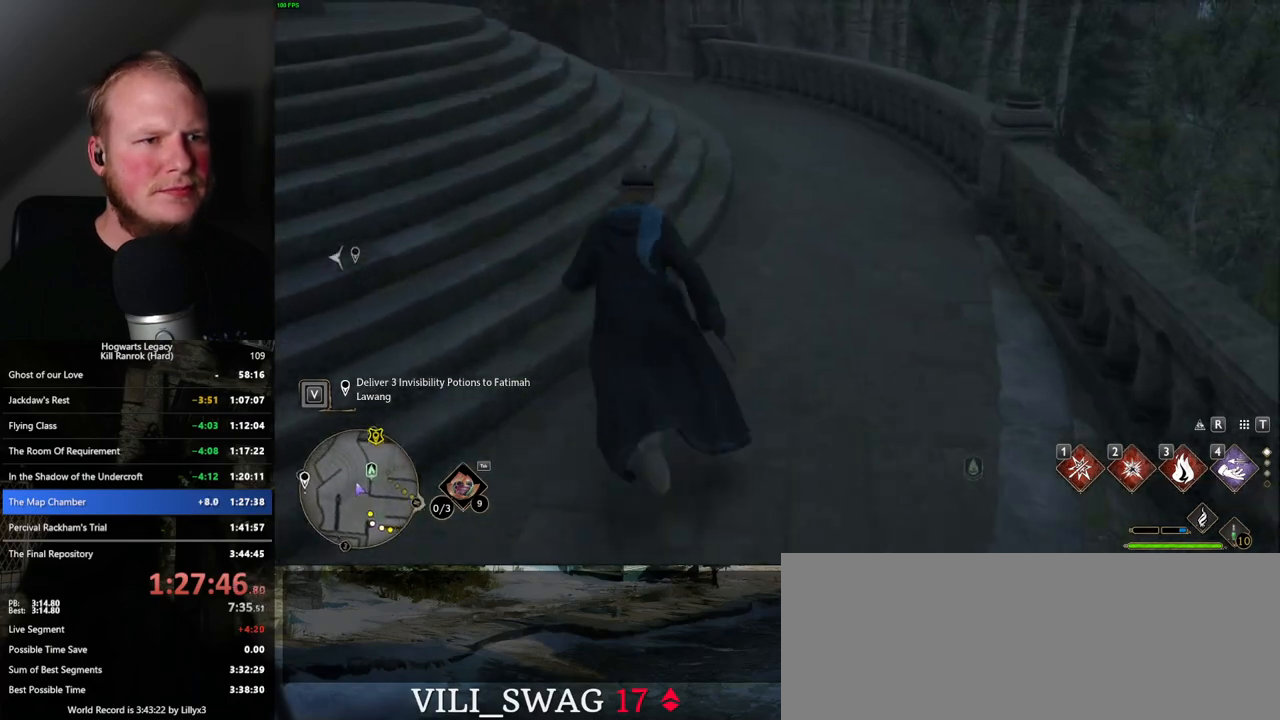
{"keys": ["space", "w"], "mouse": [], "events": [[367, "space", "down"]]}
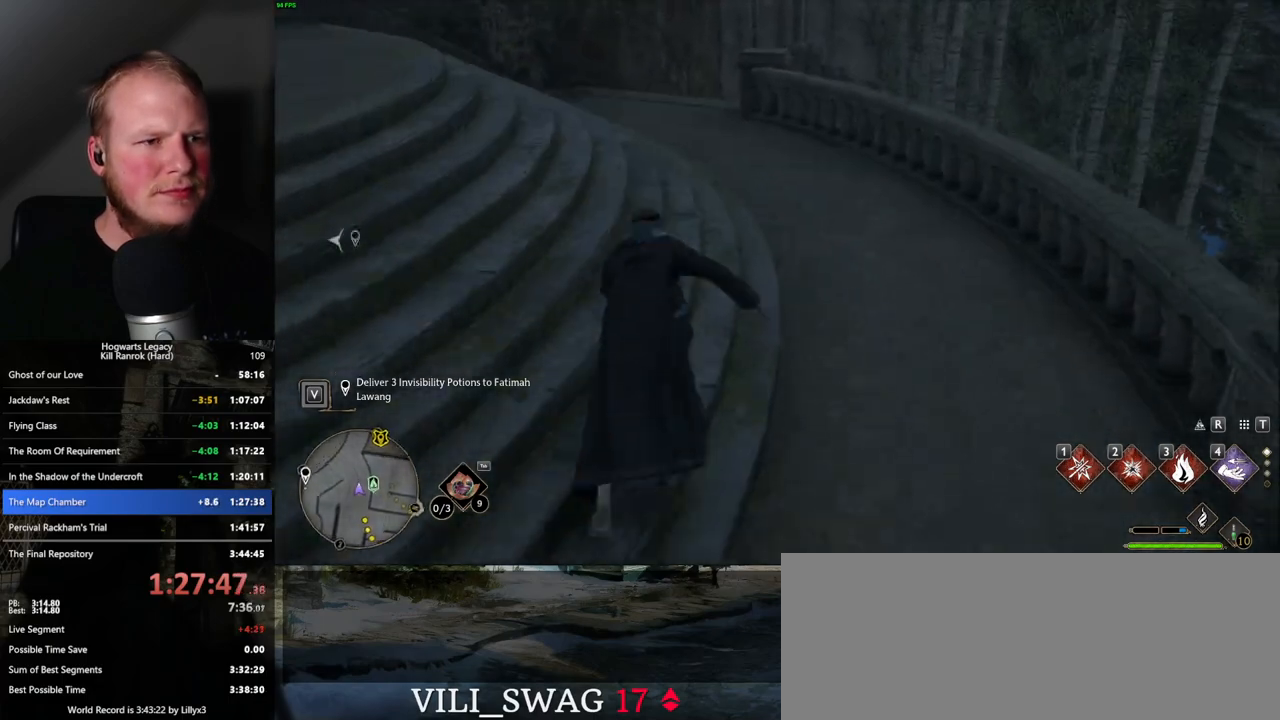
{"keys": ["w"], "mouse": [], "events": [[50, "space", "up"]]}
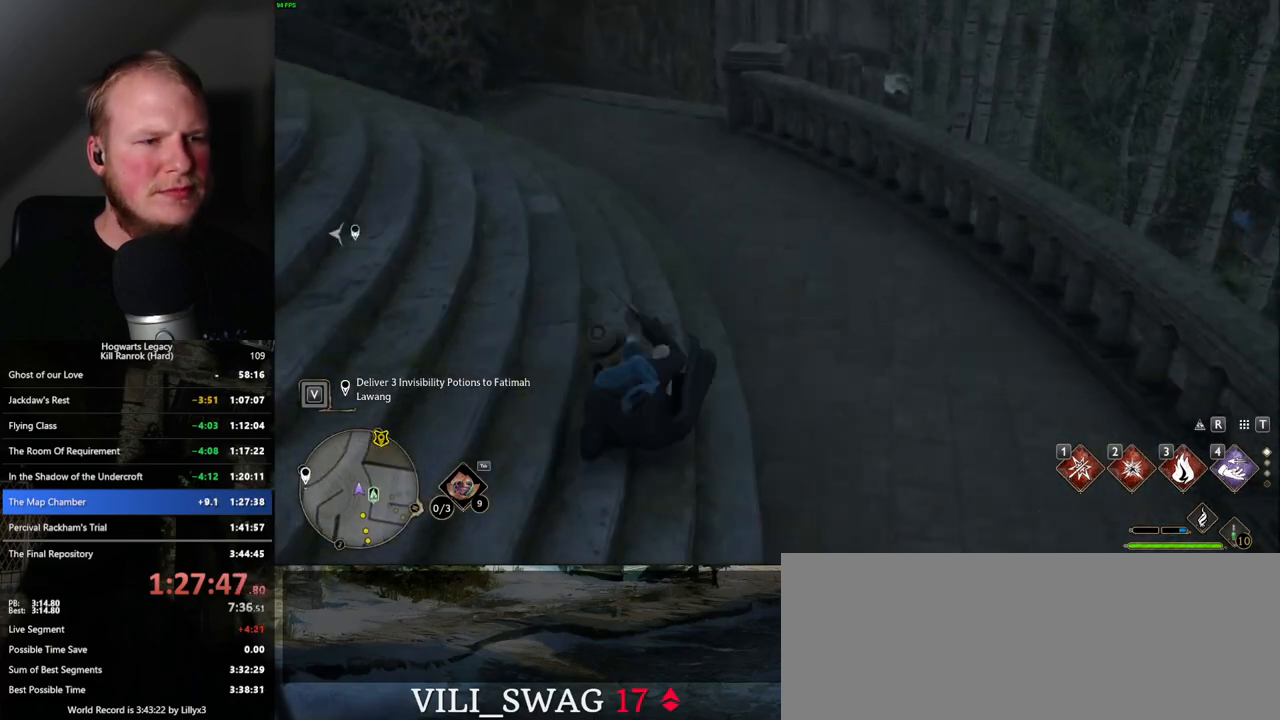
{"keys": [], "mouse": [], "events": [[484, "w", "up"]]}
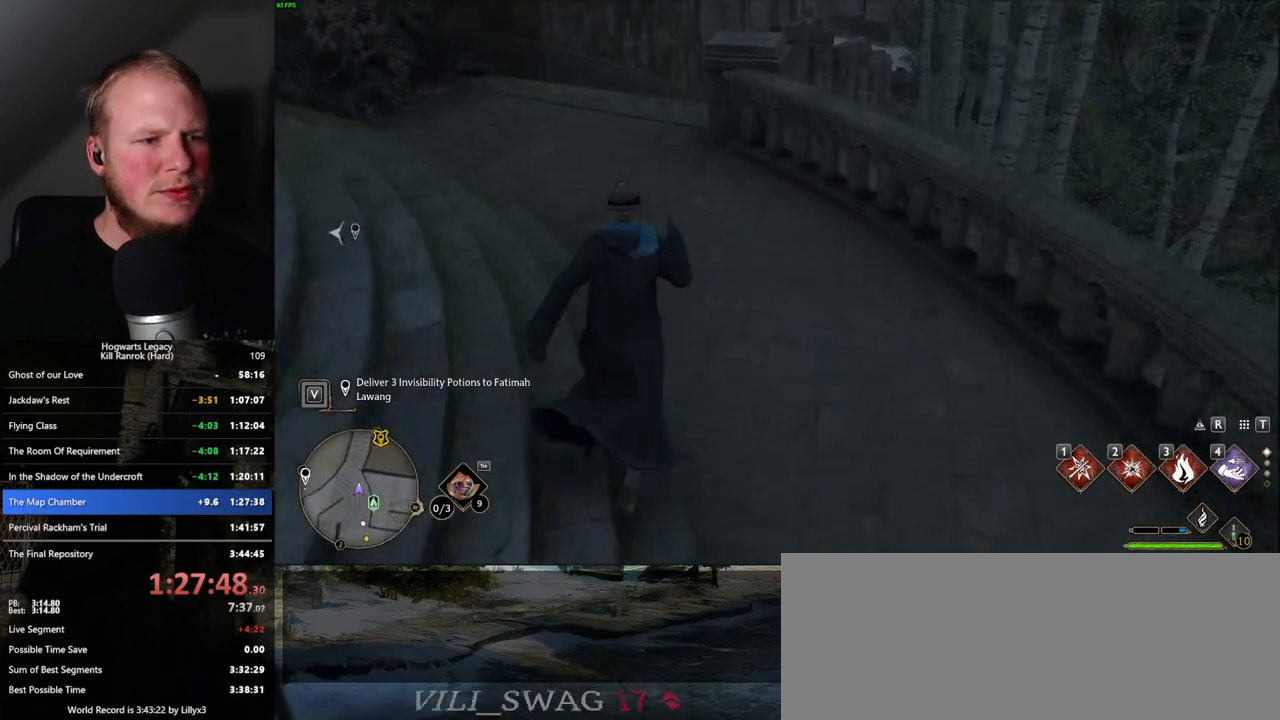
{"keys": ["d", "s"], "mouse": [], "events": [[67, "s", "down"], [234, "space", "down"], [384, "space", "up"], [500, "d", "down"]]}
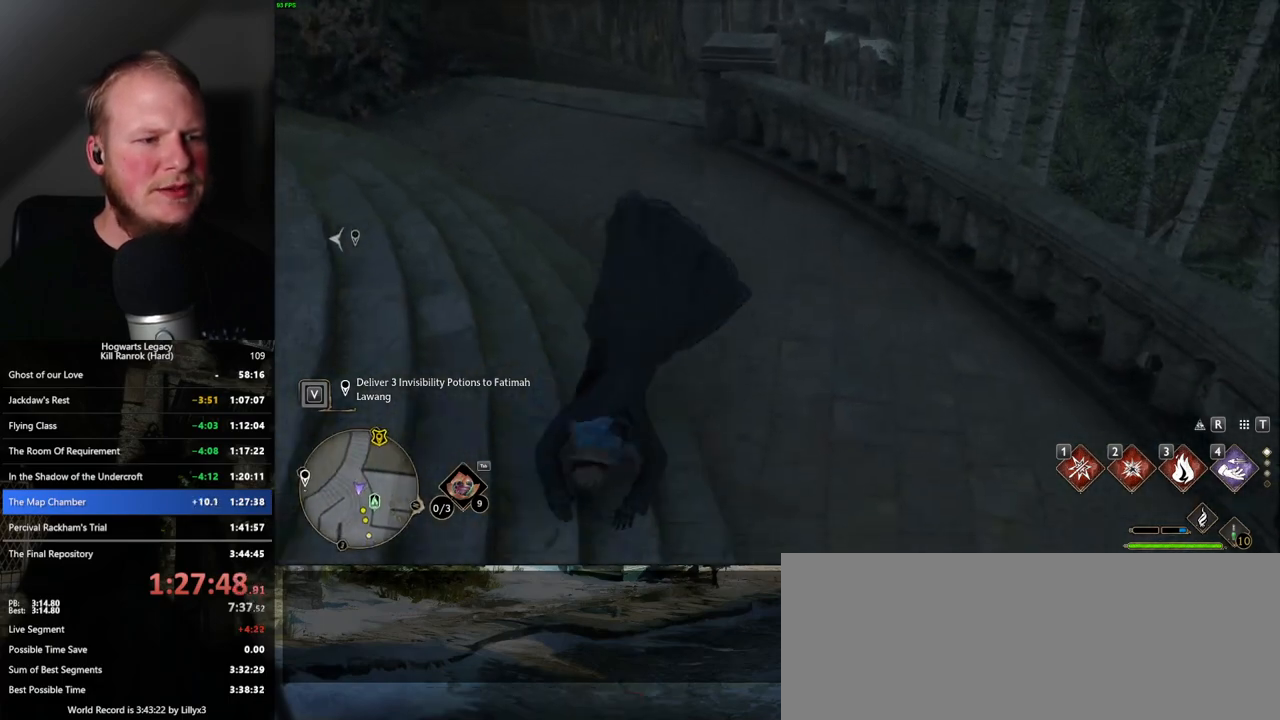
{"keys": ["s"], "mouse": [], "events": [[134, "d", "up"]]}
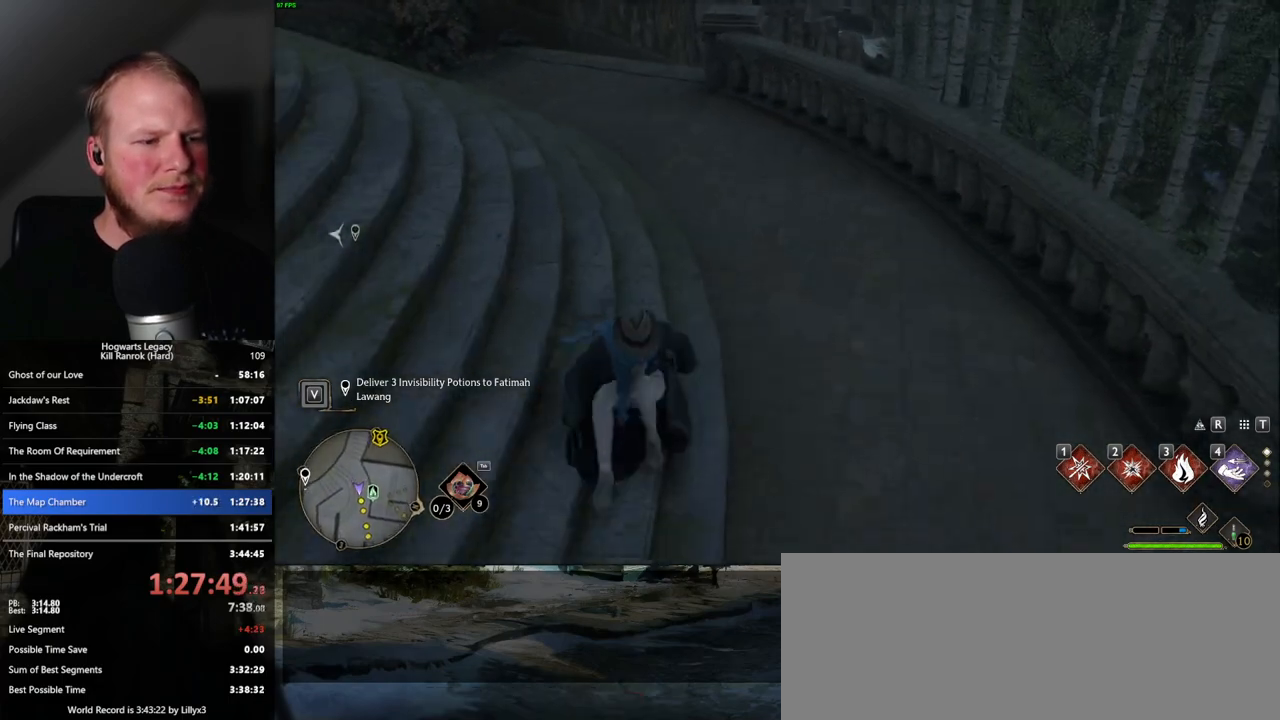
{"keys": ["s"], "mouse": [], "events": []}
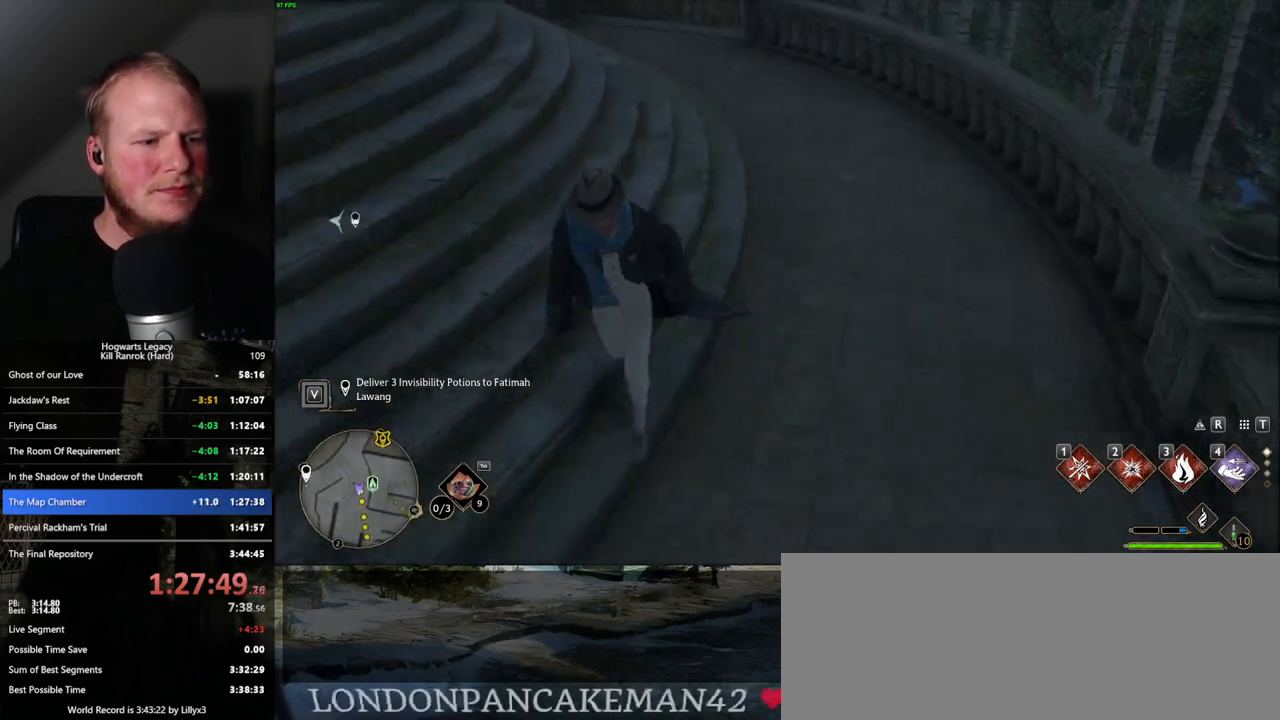
{"keys": ["w"], "mouse": [], "events": [[34, "s", "up"], [117, "w", "down"], [167, "space", "down"], [284, "space", "up"]]}
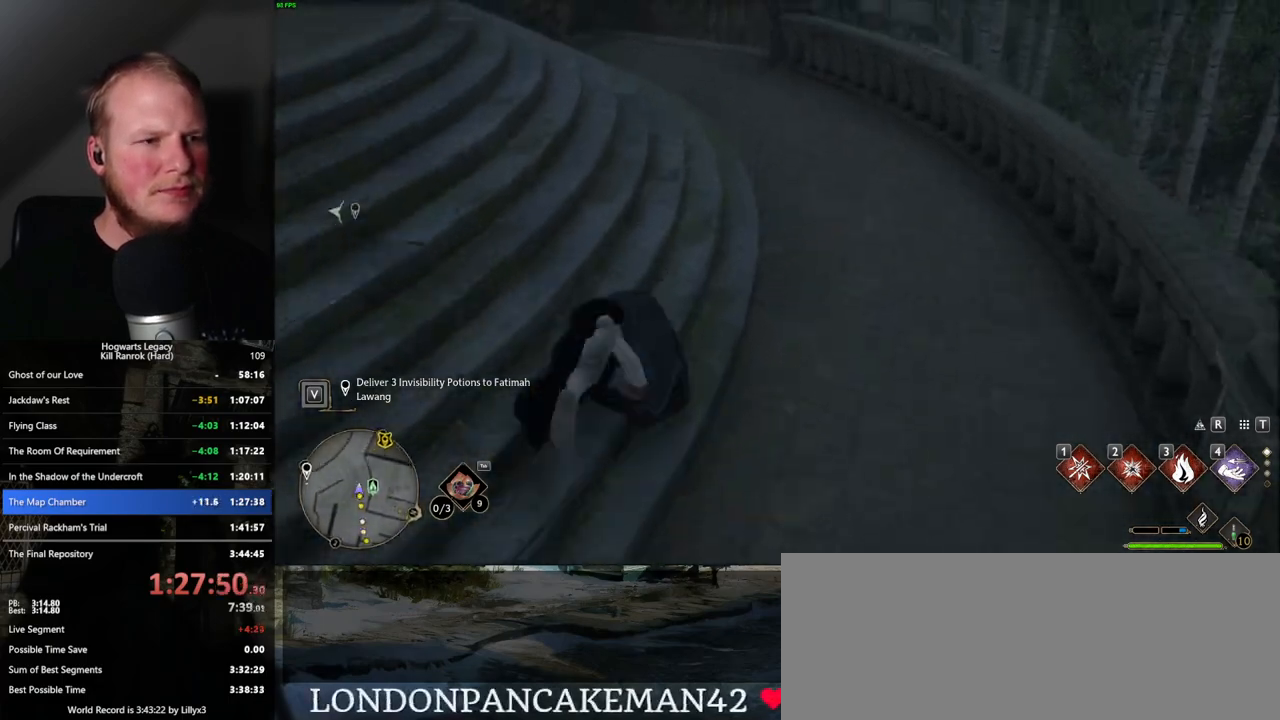
{"keys": ["w"], "mouse": [], "events": []}
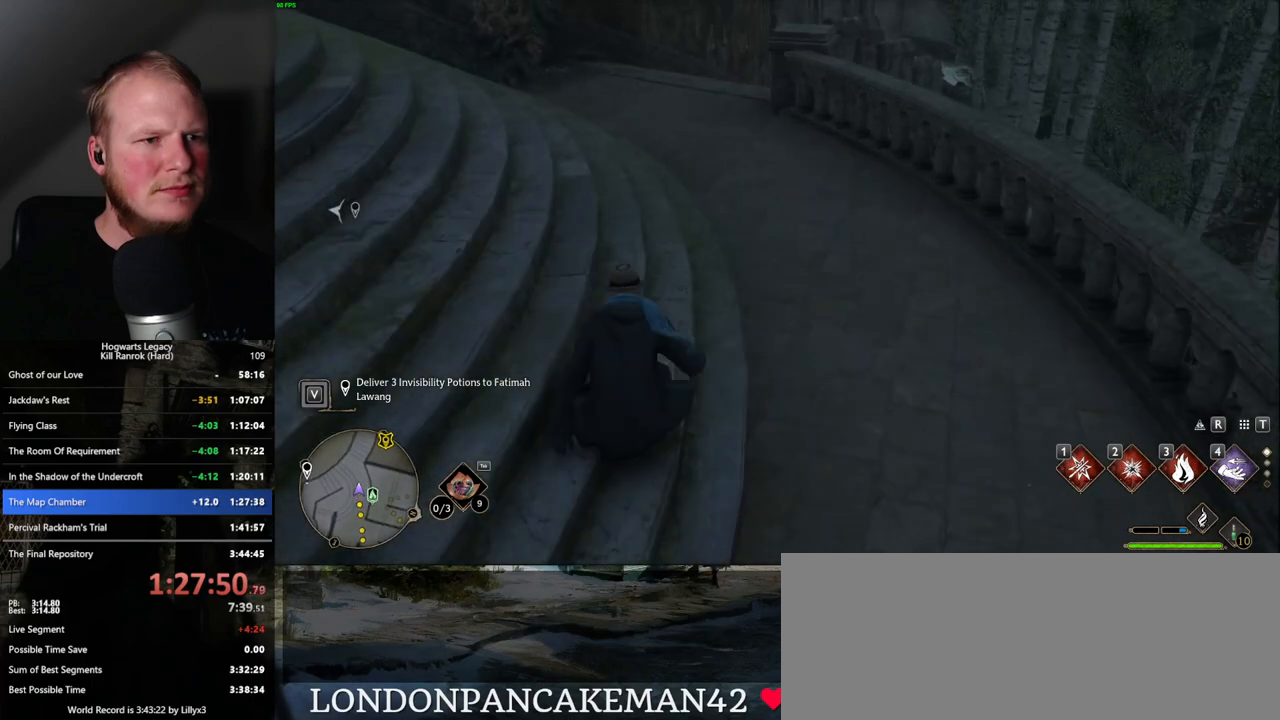
{"keys": ["w"], "mouse": [], "events": []}
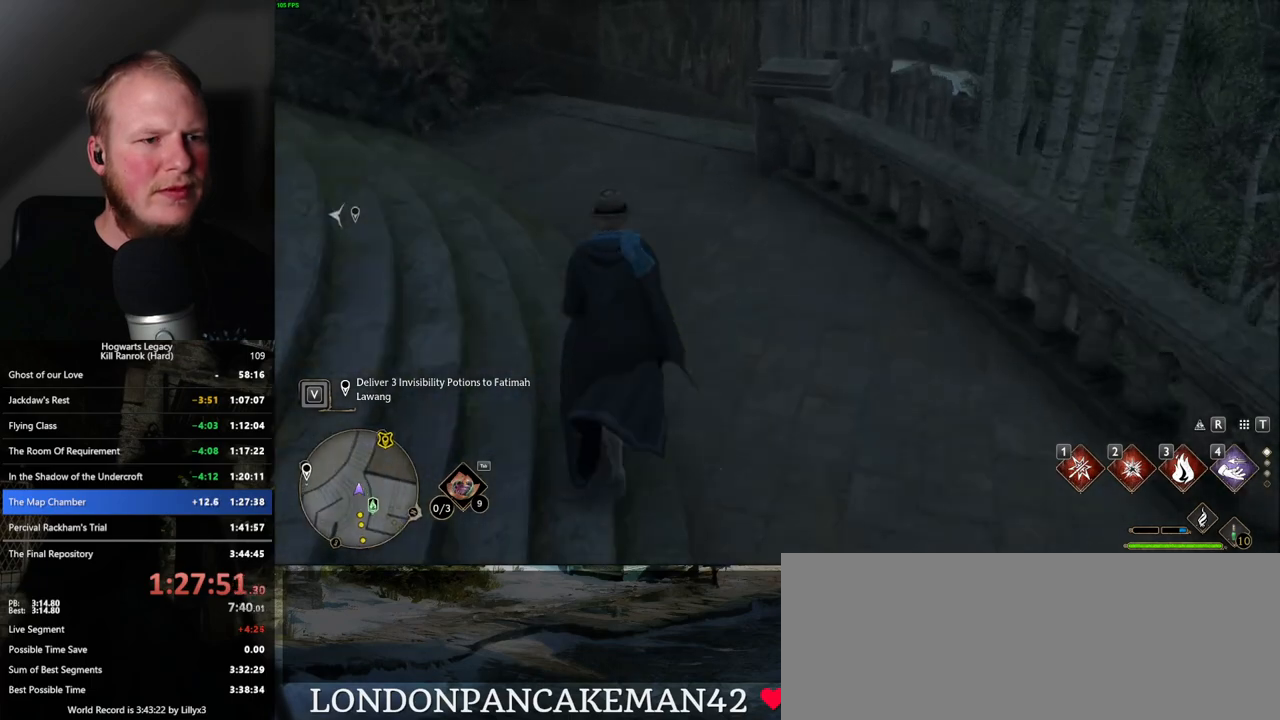
{"keys": ["s"], "mouse": [], "events": [[34, "w", "up"], [117, "s", "down"], [184, "space", "down"], [284, "space", "up"]]}
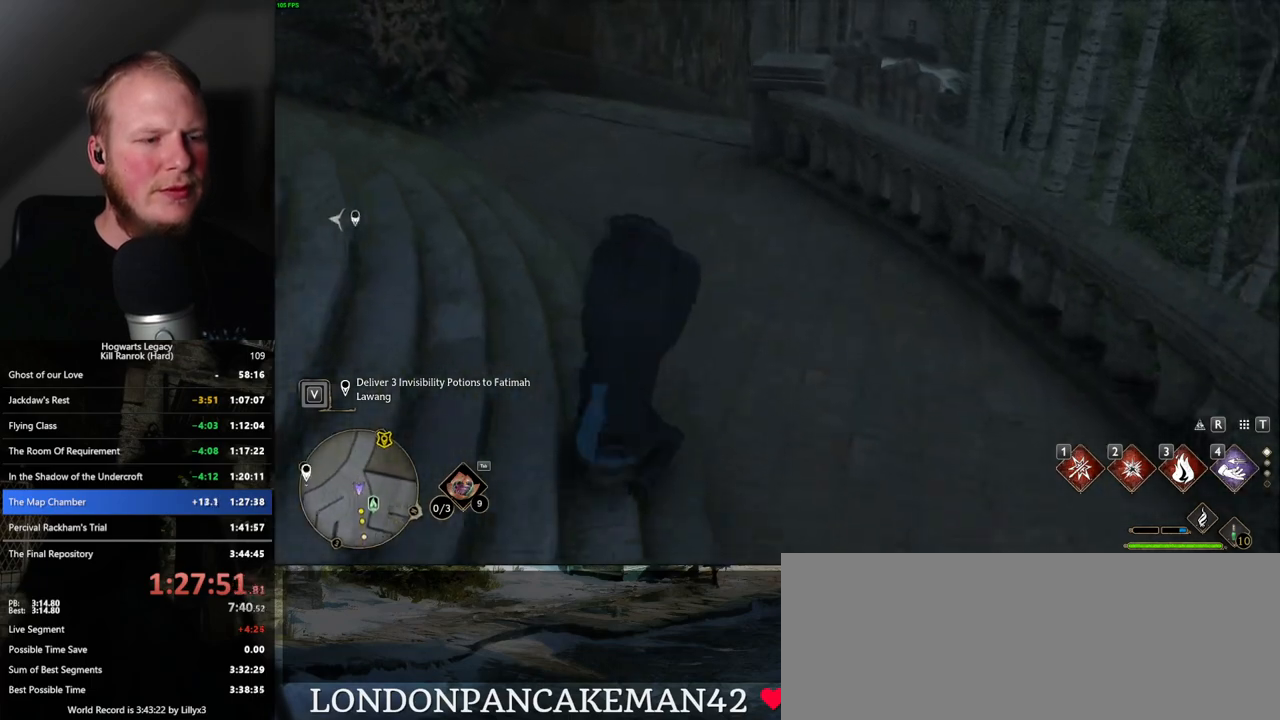
{"keys": ["s"], "mouse": [], "events": []}
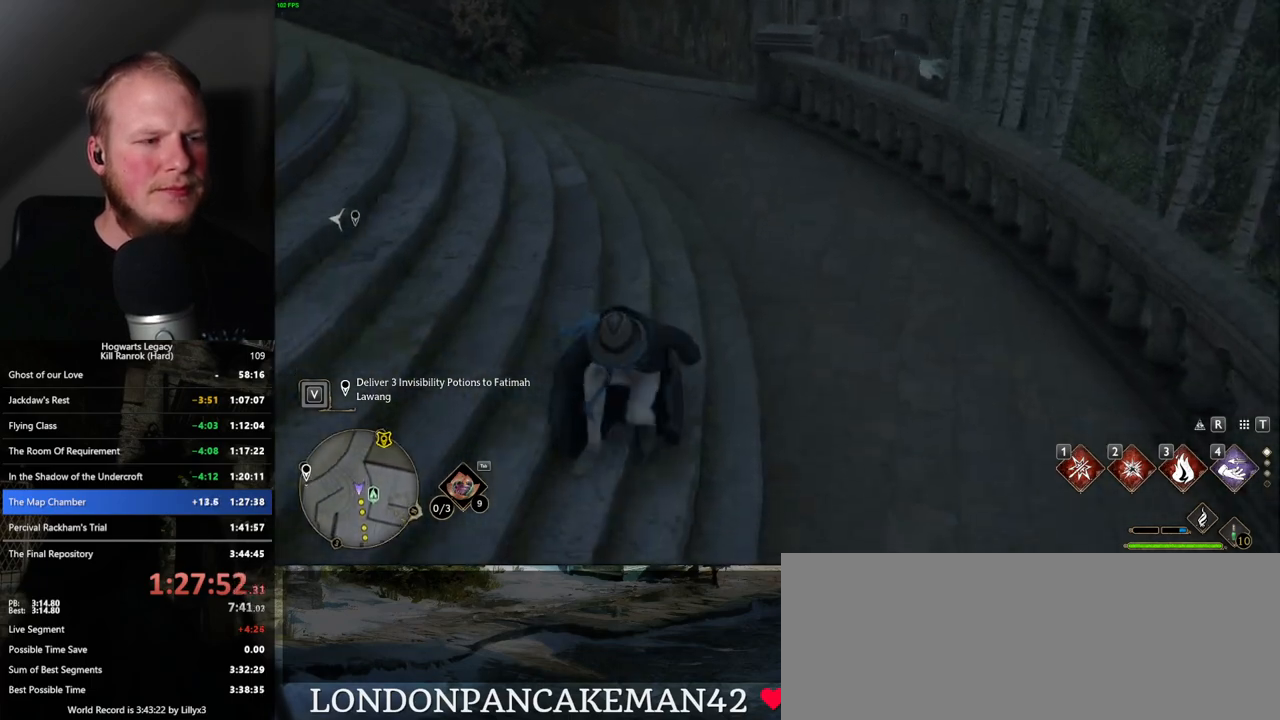
{"keys": ["s"], "mouse": [], "events": []}
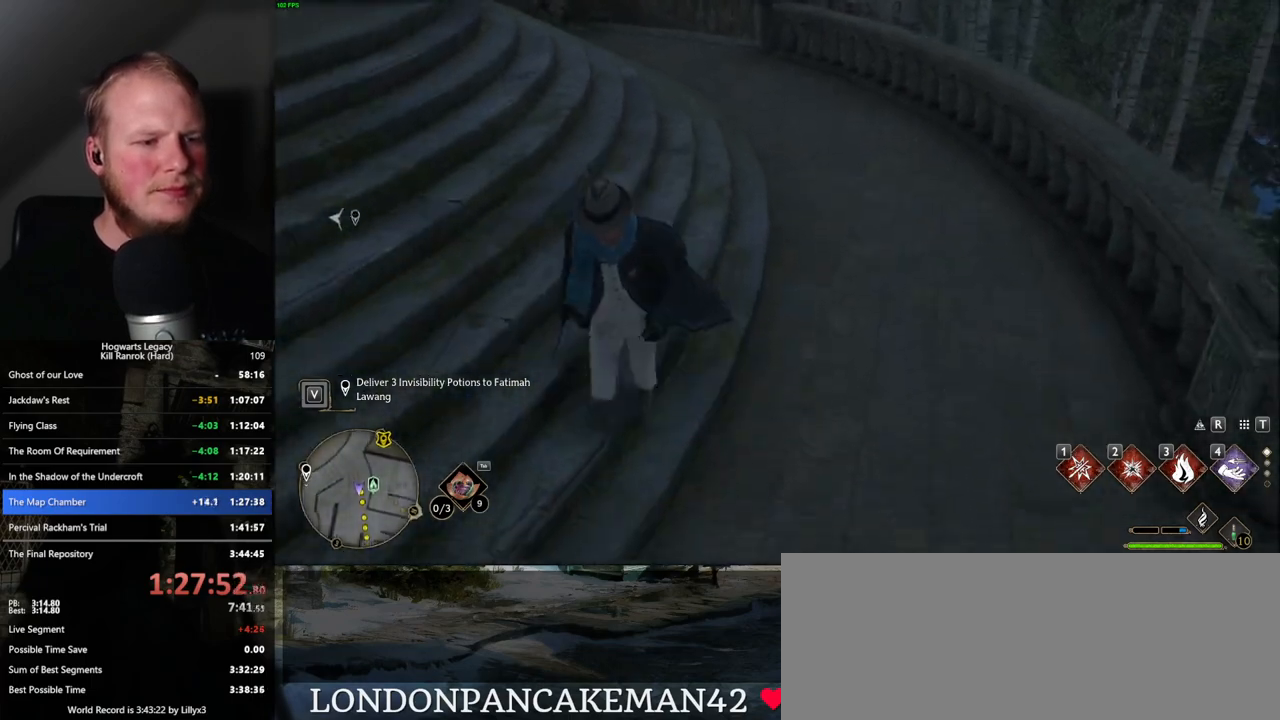
{"keys": ["w"], "mouse": [], "events": [[50, "s", "up"], [150, "w", "down"], [167, "space", "down"], [284, "space", "up"]]}